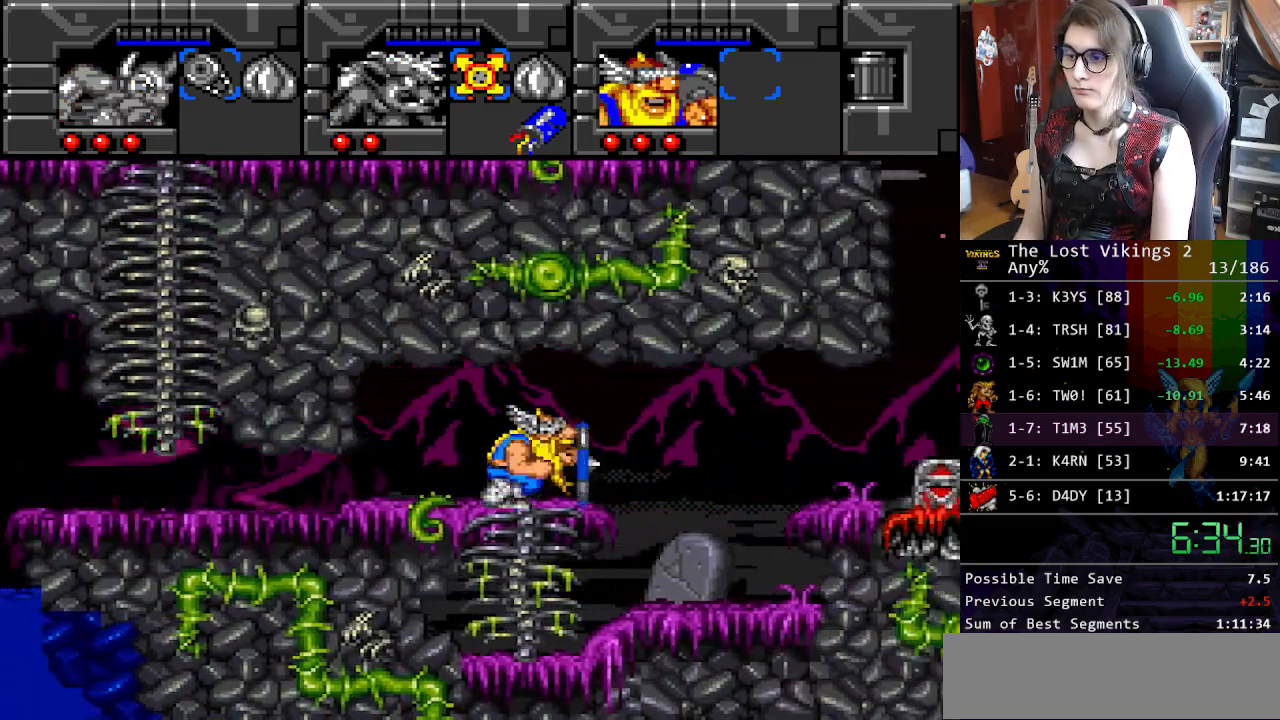
Gameplay with a controller (Nintendo layout); each line is a JSON object with the inputs held at the frame after it. "events" lists button and stick changes between this image and that frame as [ms after this image, input, new state], when the widget could be followed in between. Not read: L3 R3.
{"buttons": ["DPAD_RIGHT"], "events": [[201, "Y", "down"], [468, "Y", "up"]]}
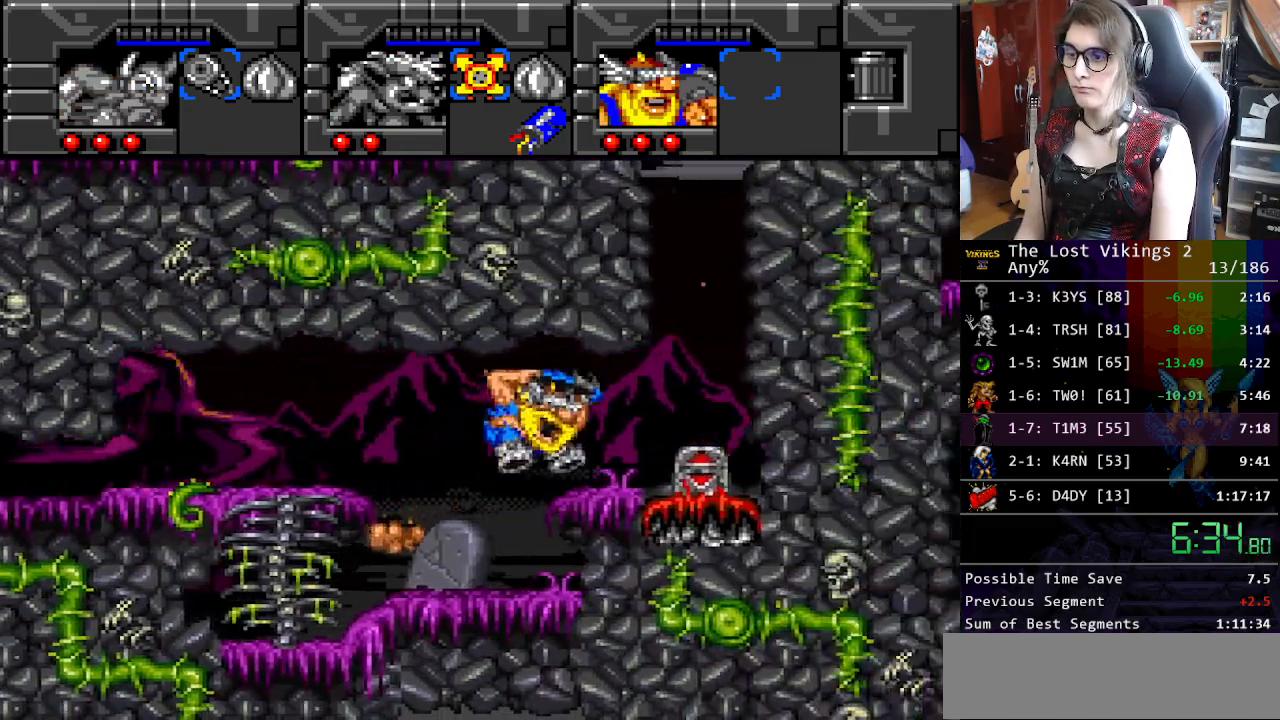
{"buttons": [], "events": [[50, "B", "down"], [150, "B", "up"], [267, "DPAD_RIGHT", "up"]]}
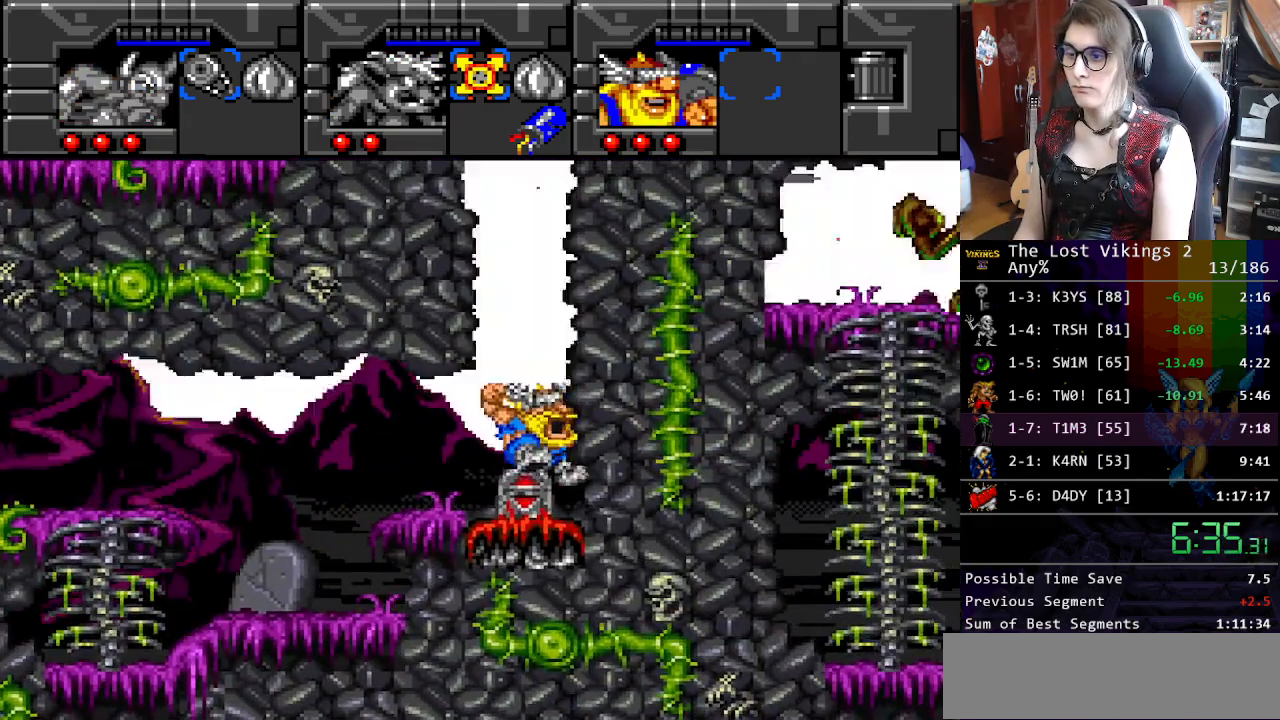
{"buttons": ["R1"], "events": [[250, "DPAD_UP", "down"], [451, "DPAD_UP", "up"], [468, "R1", "down"]]}
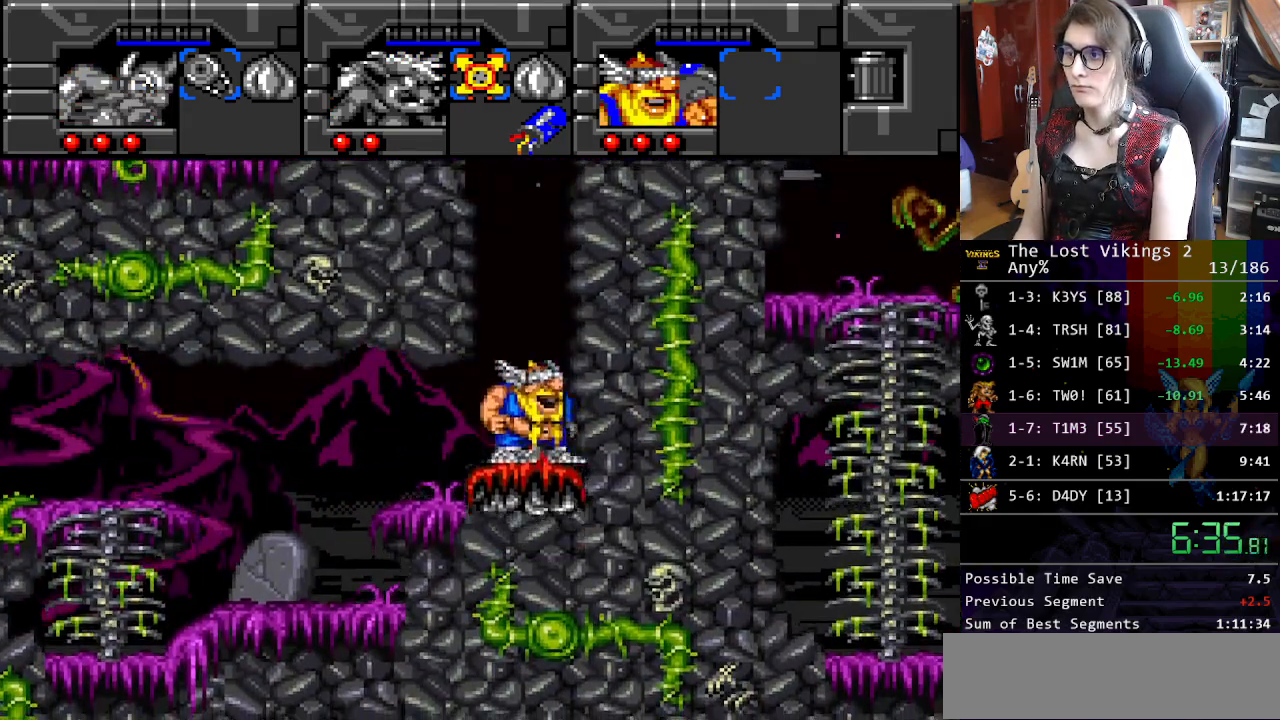
{"buttons": ["B", "DPAD_RIGHT"], "events": [[83, "R1", "up"], [117, "DPAD_DOWN", "down"], [117, "DPAD_RIGHT", "down"], [184, "DPAD_DOWN", "up"], [367, "B", "down"]]}
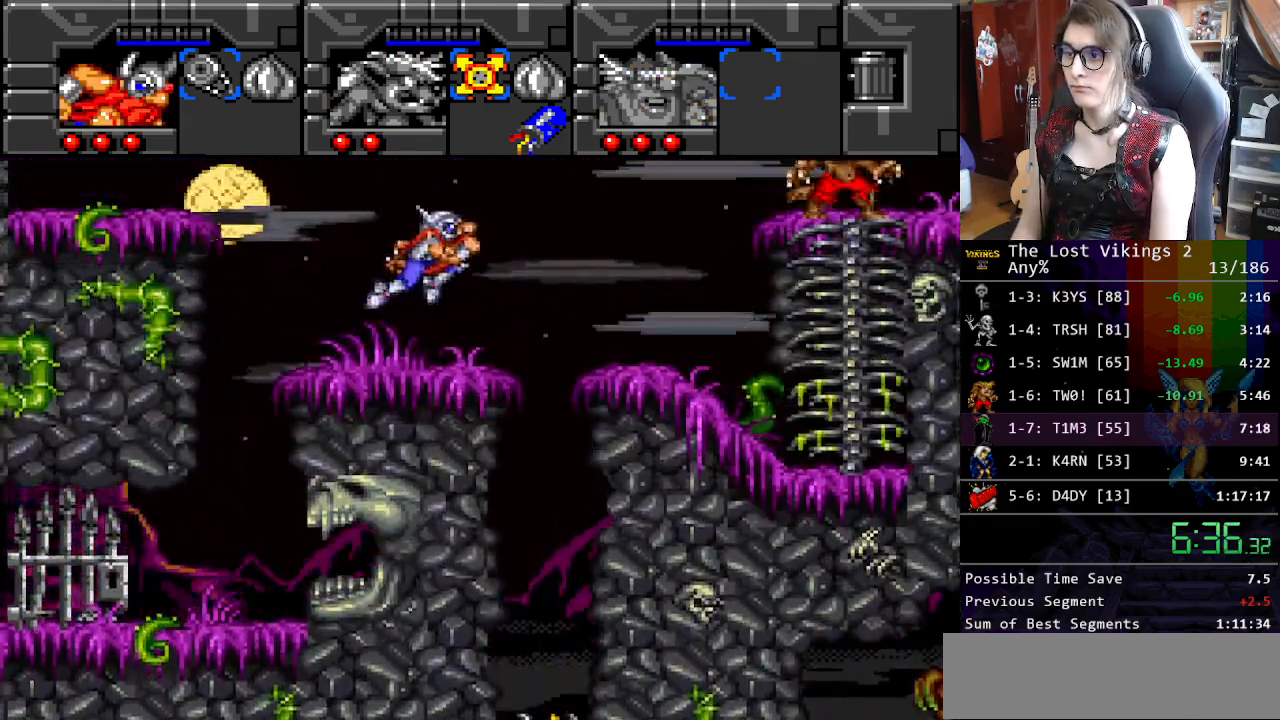
{"buttons": ["Y", "DPAD_RIGHT"], "events": [[351, "B", "up"], [468, "Y", "down"]]}
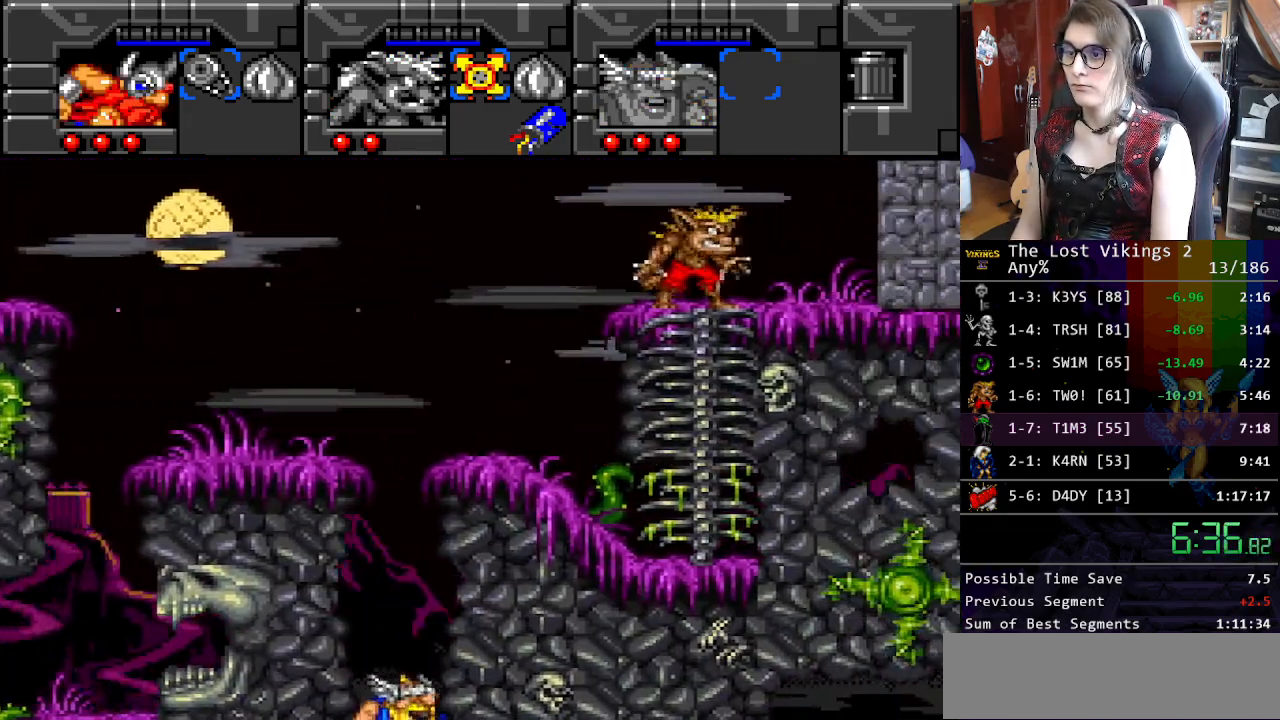
{"buttons": ["Y", "DPAD_RIGHT"], "events": []}
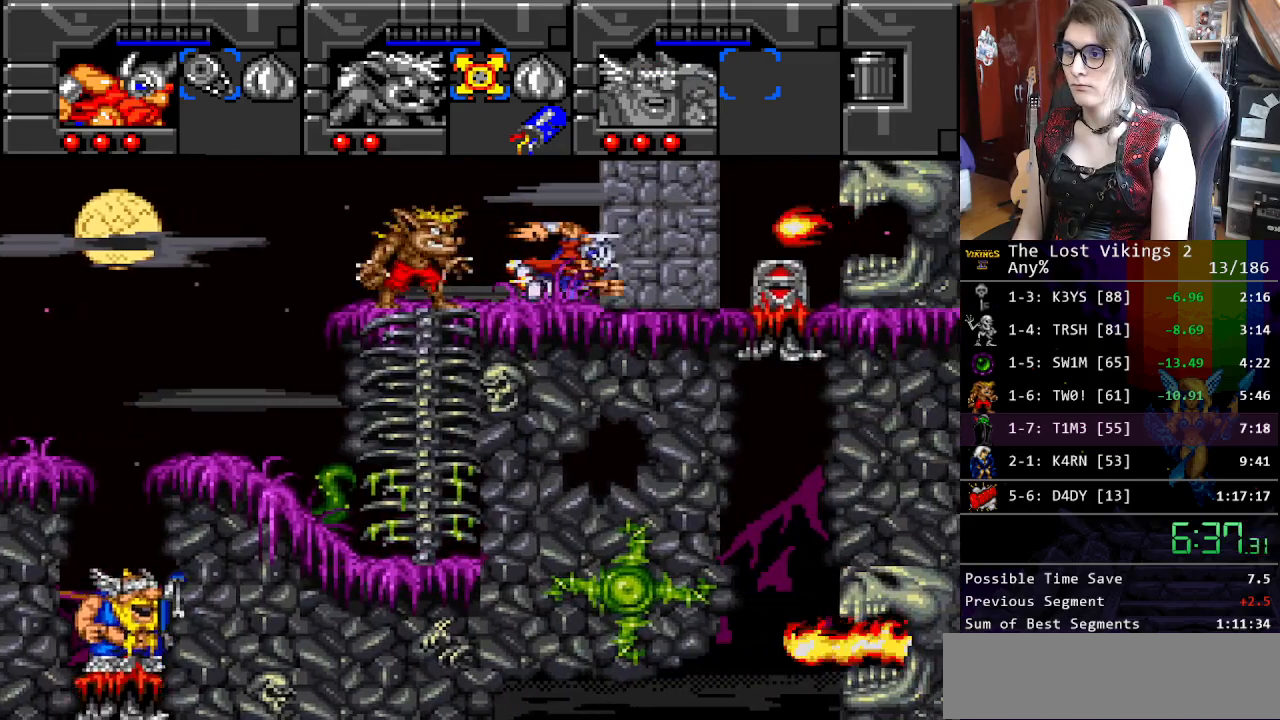
{"buttons": [], "events": [[167, "L1", "down"], [200, "DPAD_RIGHT", "up"], [200, "Y", "up"], [284, "L1", "up"]]}
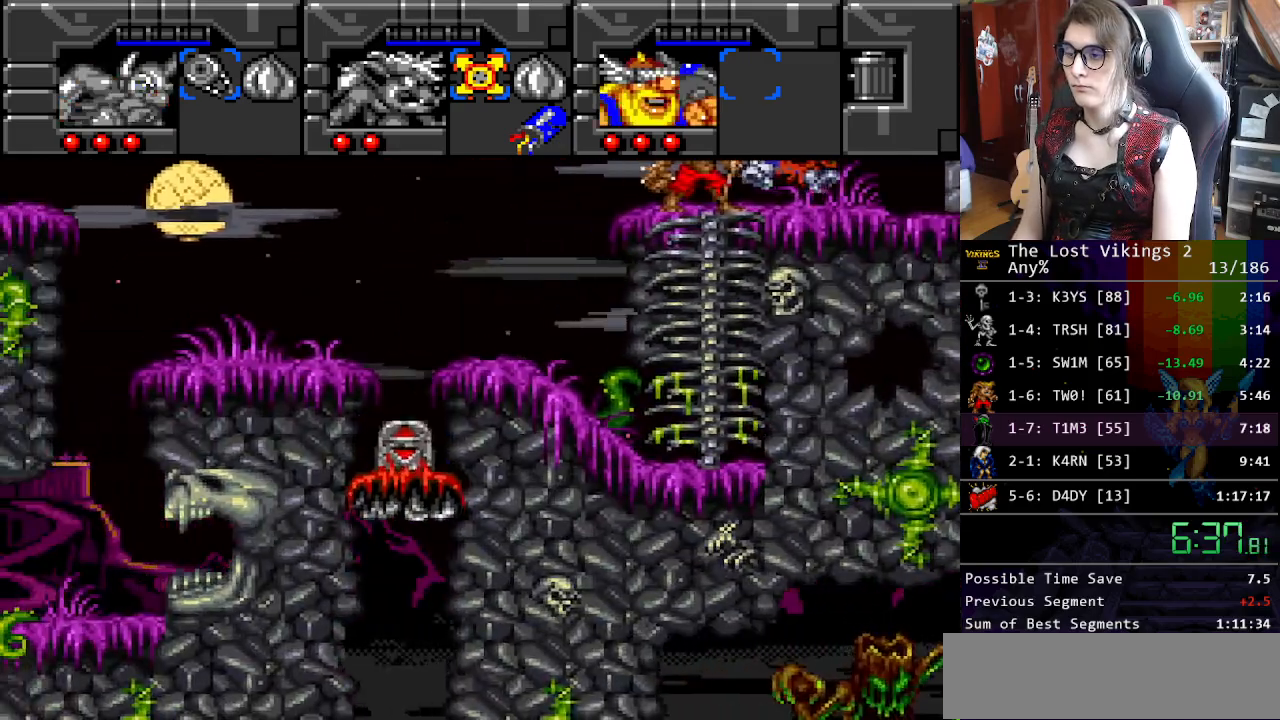
{"buttons": ["DPAD_RIGHT"], "events": [[183, "DPAD_RIGHT", "down"]]}
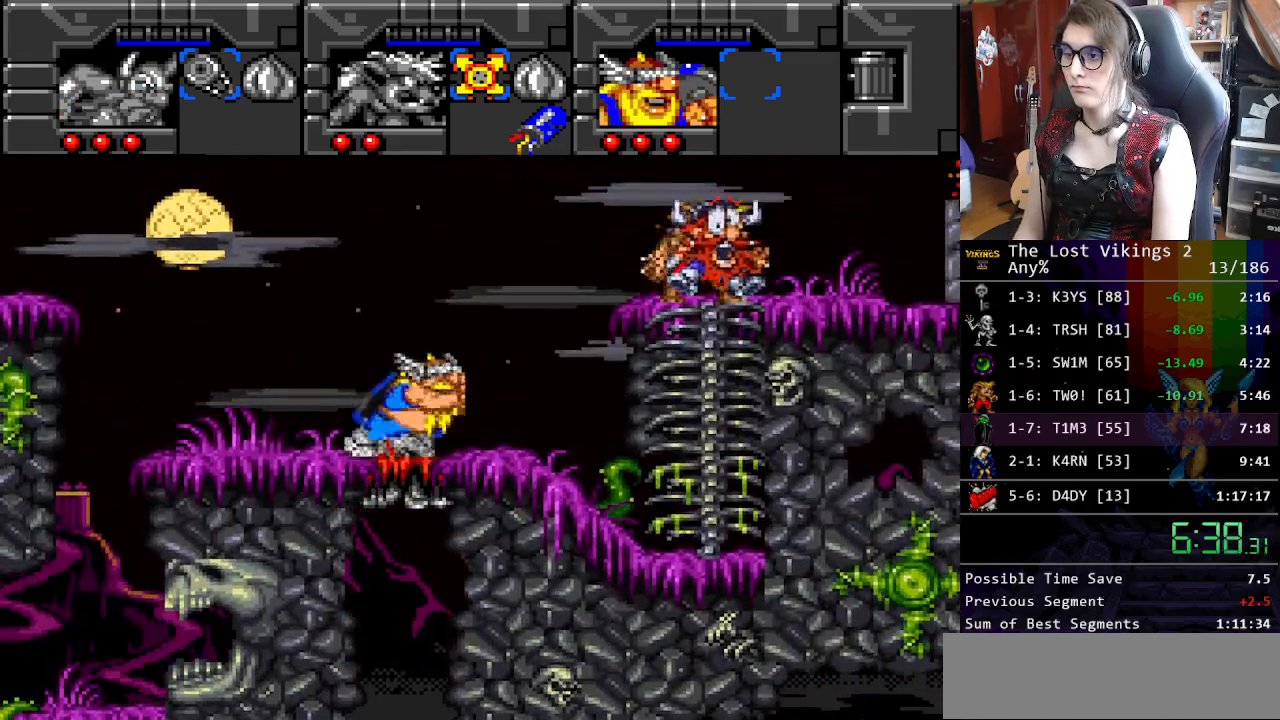
{"buttons": ["DPAD_RIGHT"], "events": []}
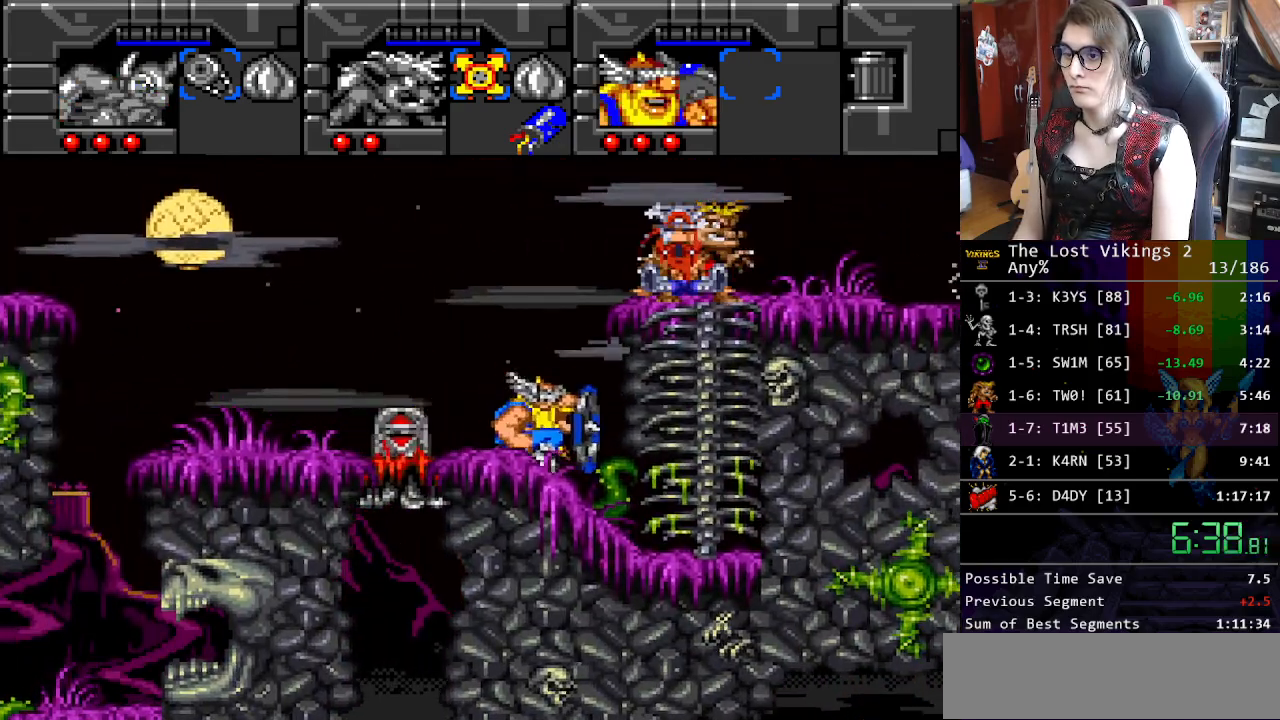
{"buttons": ["DPAD_UP"], "events": [[334, "DPAD_UP", "down"], [368, "DPAD_RIGHT", "up"]]}
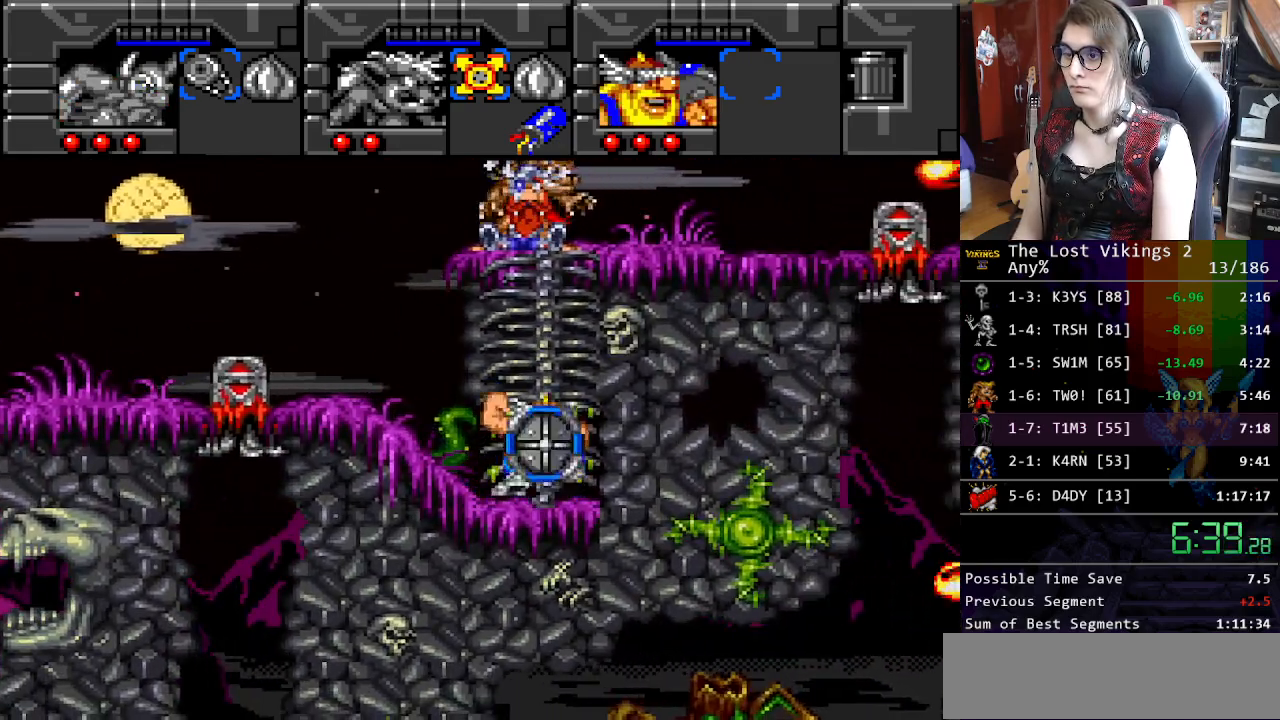
{"buttons": ["DPAD_UP"], "events": []}
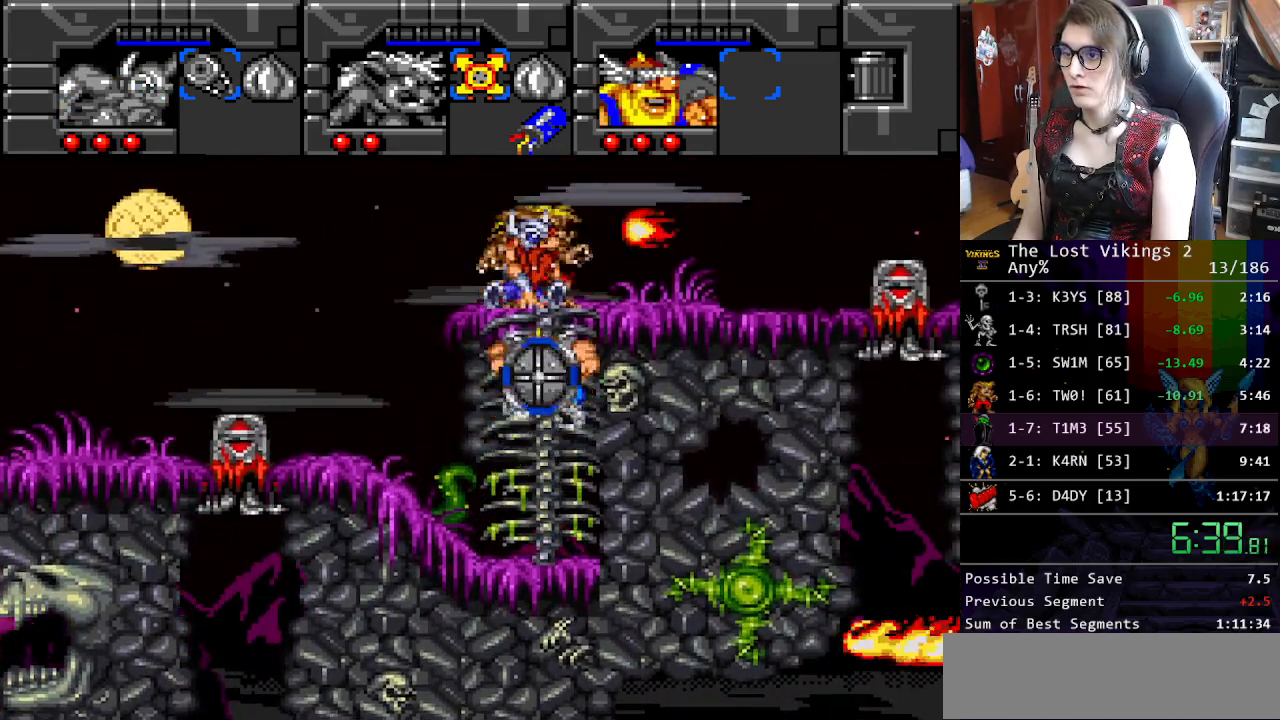
{"buttons": ["DPAD_UP"], "events": []}
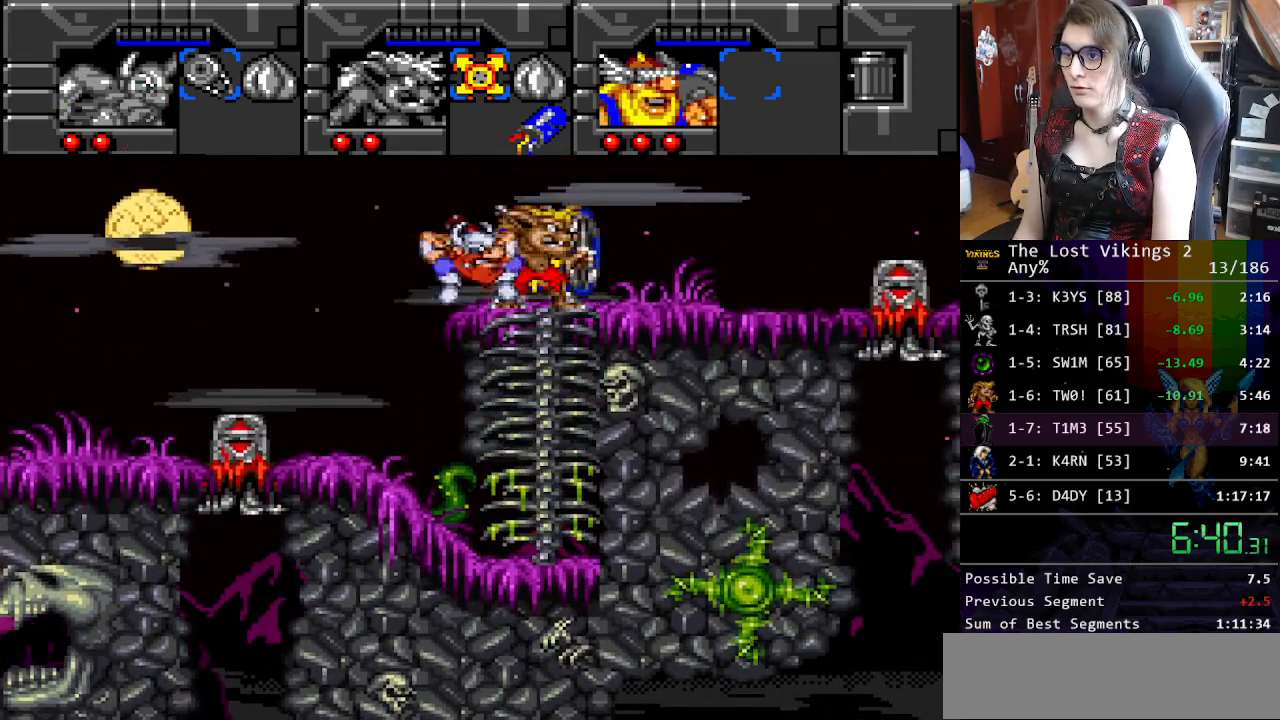
{"buttons": ["DPAD_RIGHT"], "events": [[83, "DPAD_RIGHT", "down"], [200, "DPAD_UP", "up"]]}
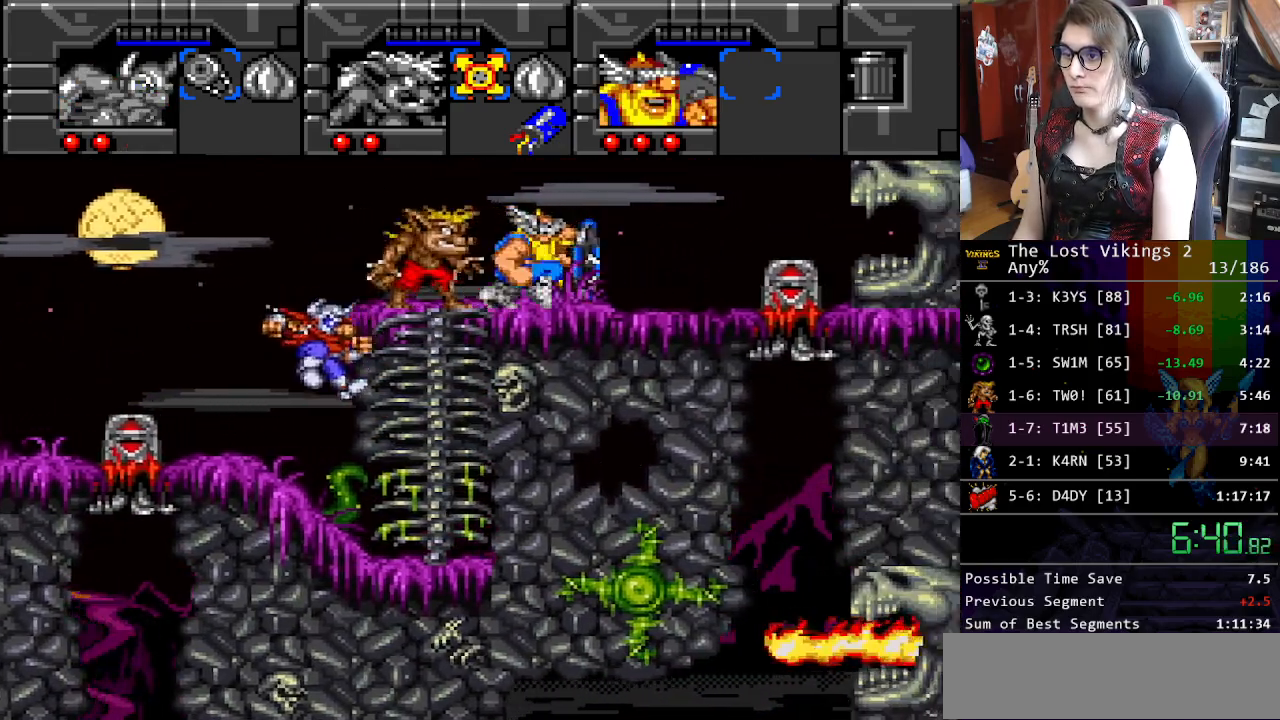
{"buttons": ["DPAD_RIGHT"], "events": []}
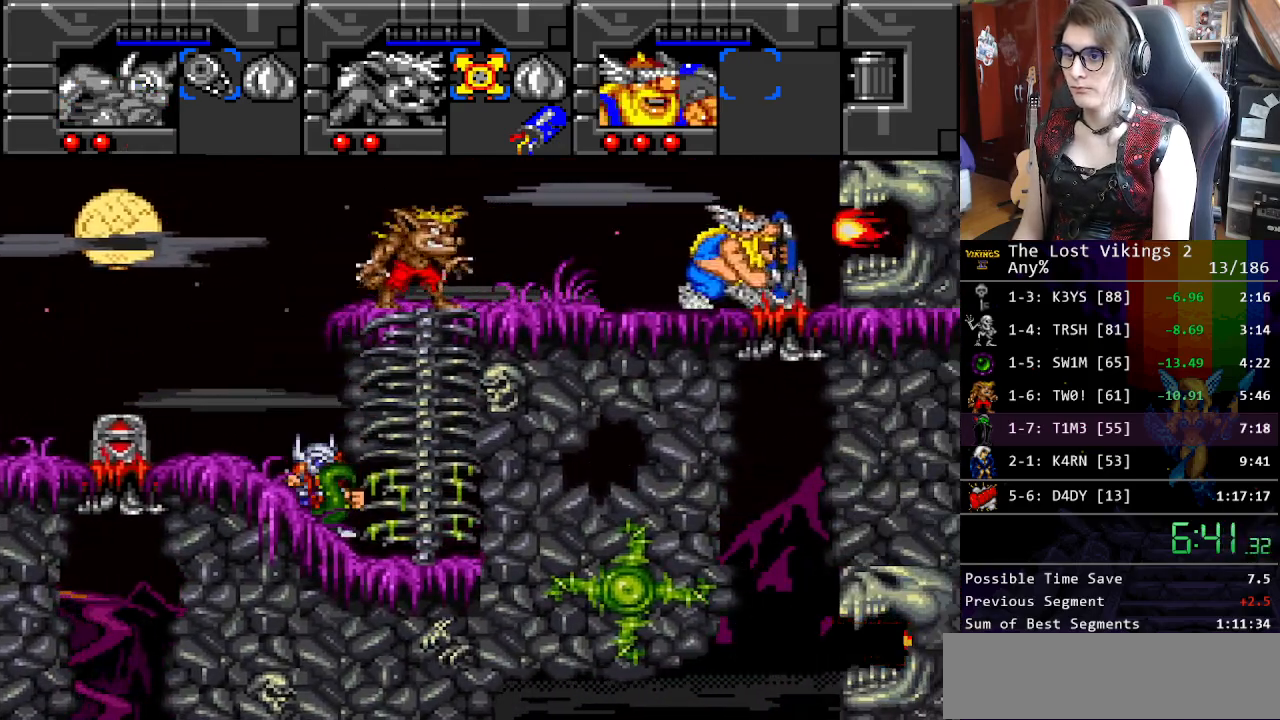
{"buttons": ["DPAD_RIGHT"], "events": [[50, "R1", "down"], [84, "DPAD_RIGHT", "up"], [184, "DPAD_RIGHT", "down"], [184, "R1", "up"]]}
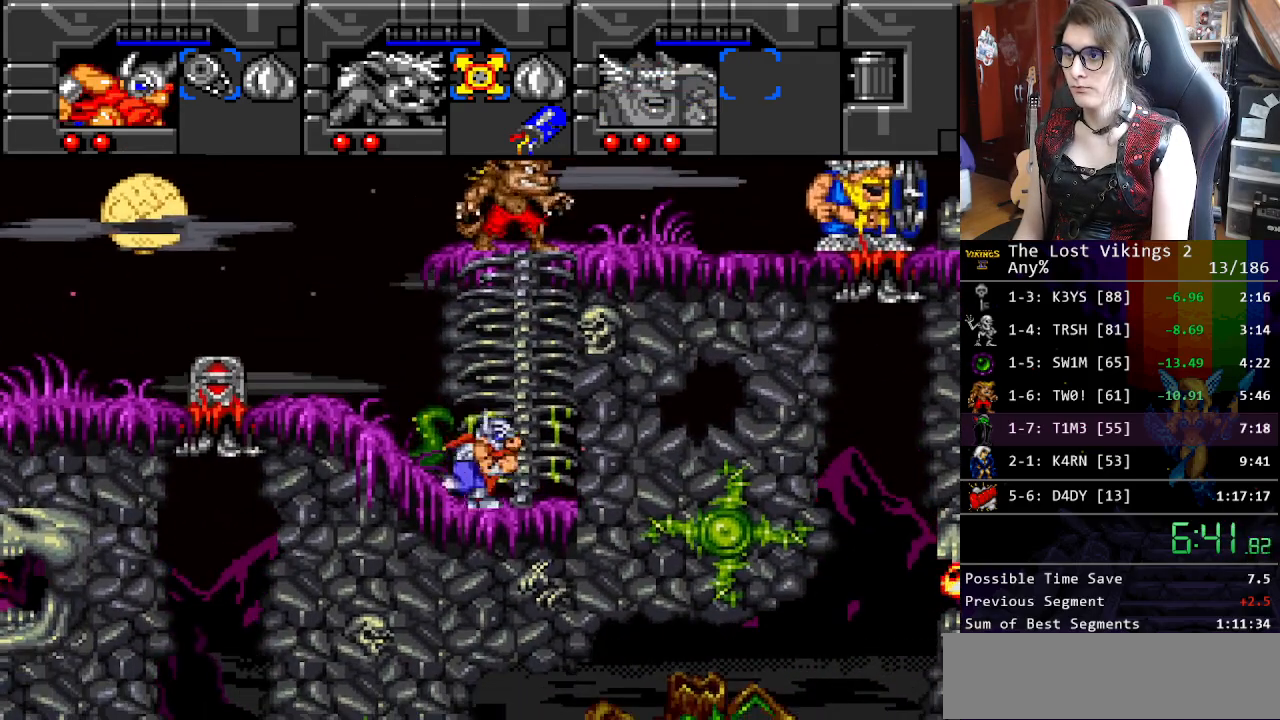
{"buttons": [], "events": [[234, "B", "down"], [251, "DPAD_RIGHT", "up"], [401, "B", "up"]]}
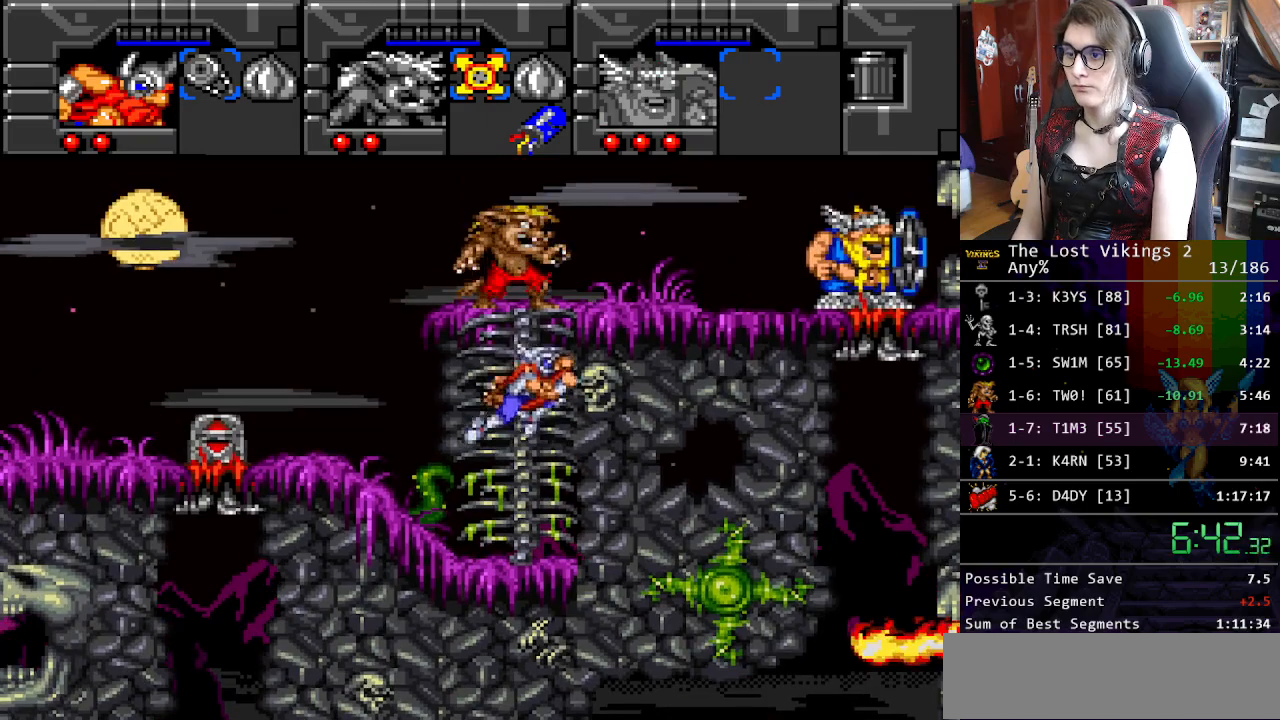
{"buttons": ["DPAD_RIGHT"], "events": [[16, "B", "down"], [133, "DPAD_RIGHT", "down"], [334, "B", "up"], [334, "R1", "down"], [467, "R1", "up"]]}
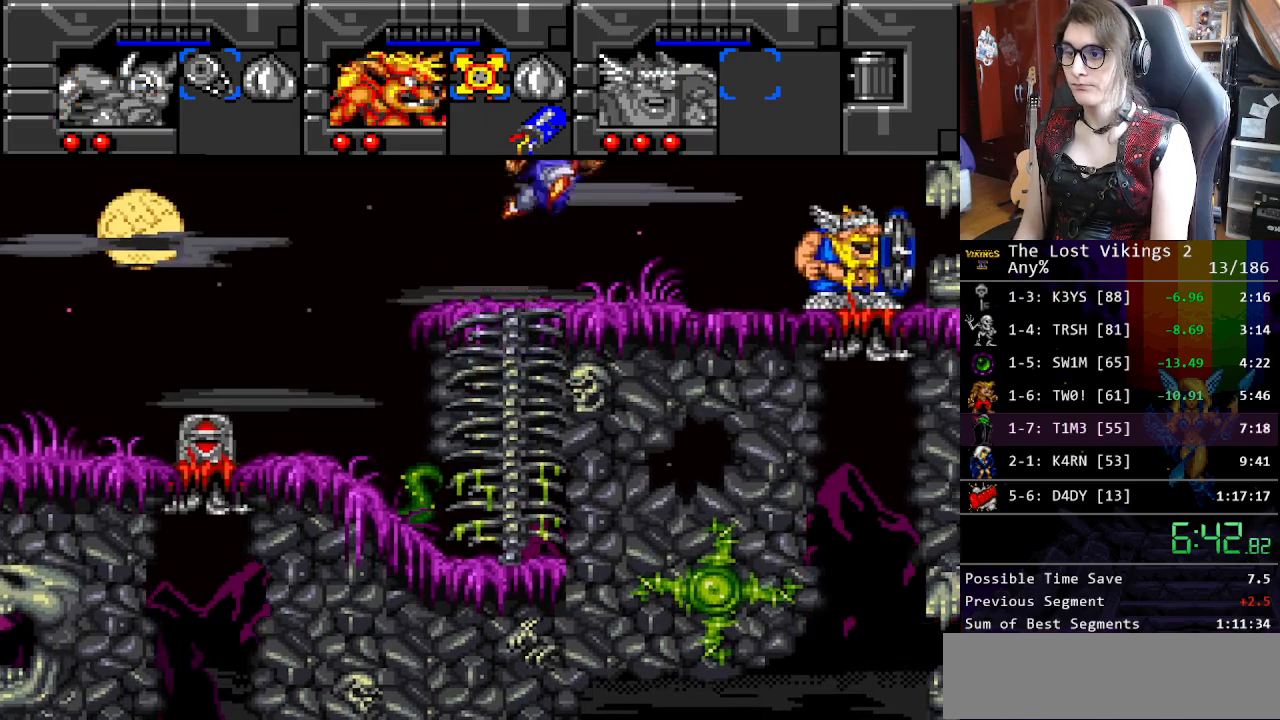
{"buttons": ["DPAD_RIGHT"], "events": []}
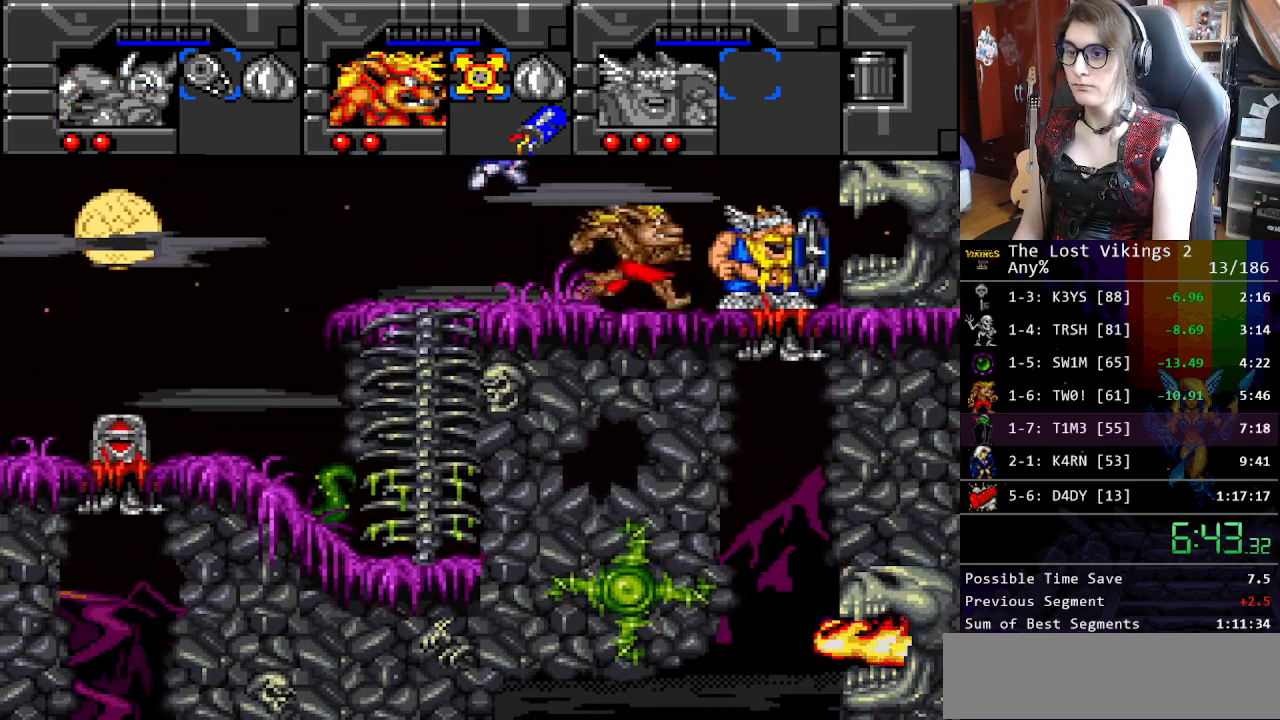
{"buttons": ["L1", "DPAD_DOWN", "DPAD_RIGHT"], "events": [[167, "DPAD_DOWN", "down"], [234, "DPAD_RIGHT", "up"], [468, "DPAD_RIGHT", "down"], [501, "L1", "down"]]}
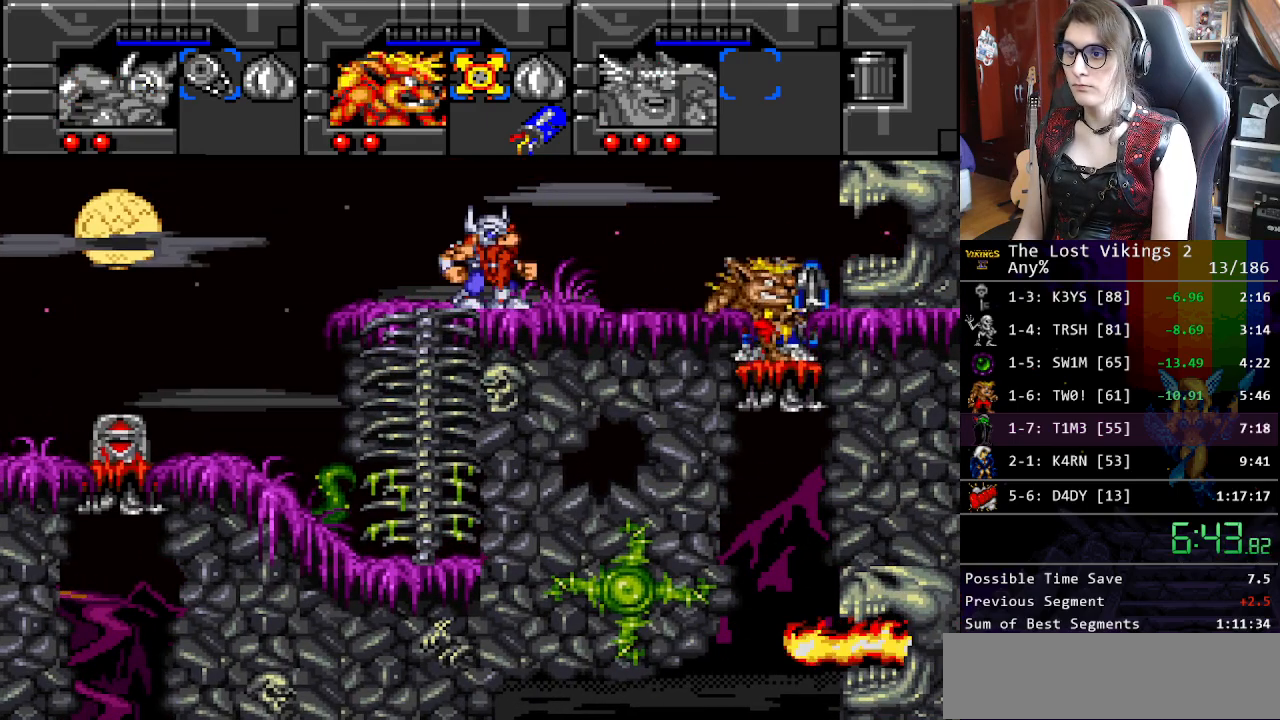
{"buttons": ["Y", "DPAD_RIGHT"], "events": [[34, "DPAD_DOWN", "up"], [84, "DPAD_UP", "down"], [100, "L1", "up"], [401, "DPAD_UP", "up"], [401, "Y", "down"]]}
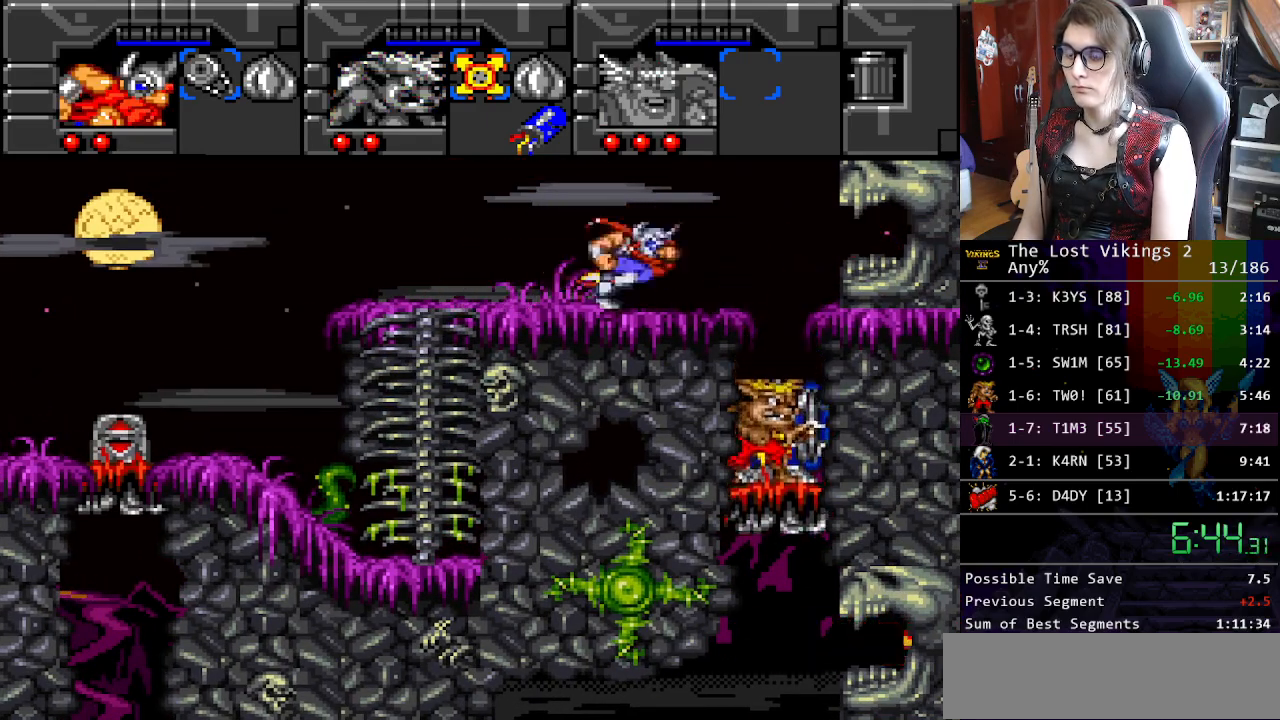
{"buttons": [], "events": [[151, "Y", "up"], [201, "DPAD_RIGHT", "up"], [218, "DPAD_LEFT", "down"], [301, "DPAD_LEFT", "up"], [368, "R1", "down"], [485, "R1", "up"]]}
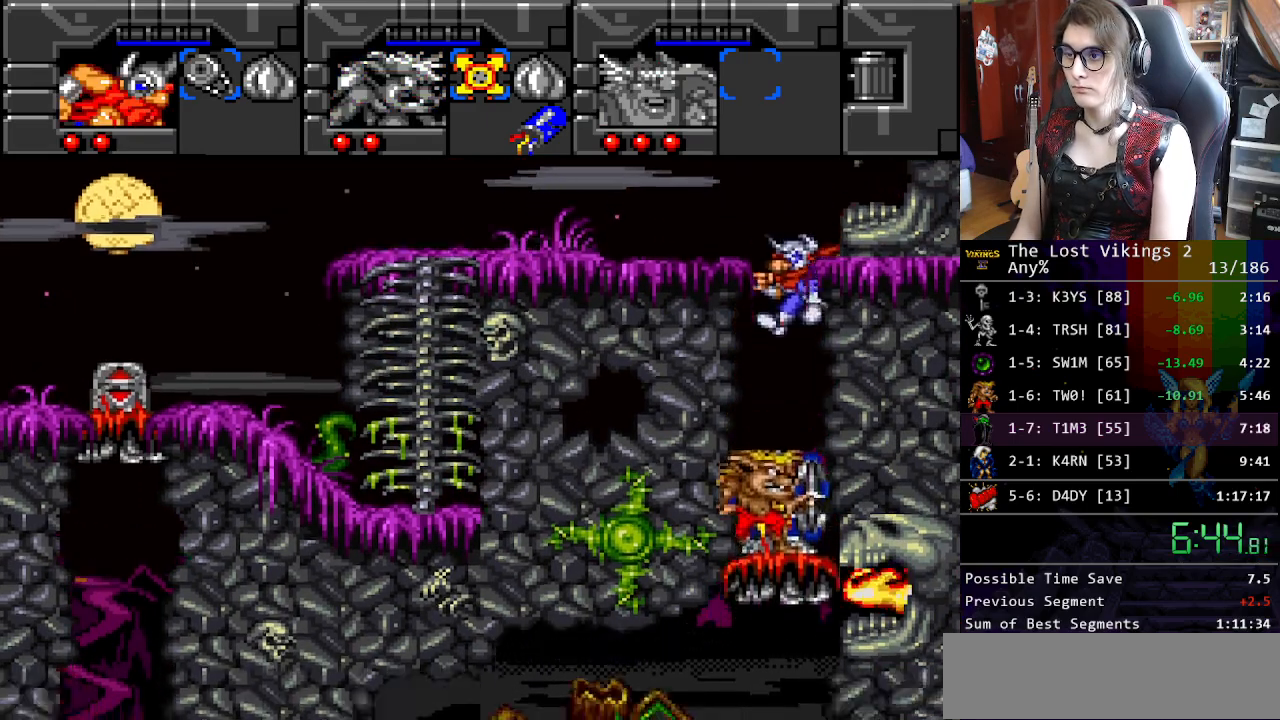
{"buttons": ["DPAD_LEFT"], "events": [[284, "DPAD_LEFT", "down"]]}
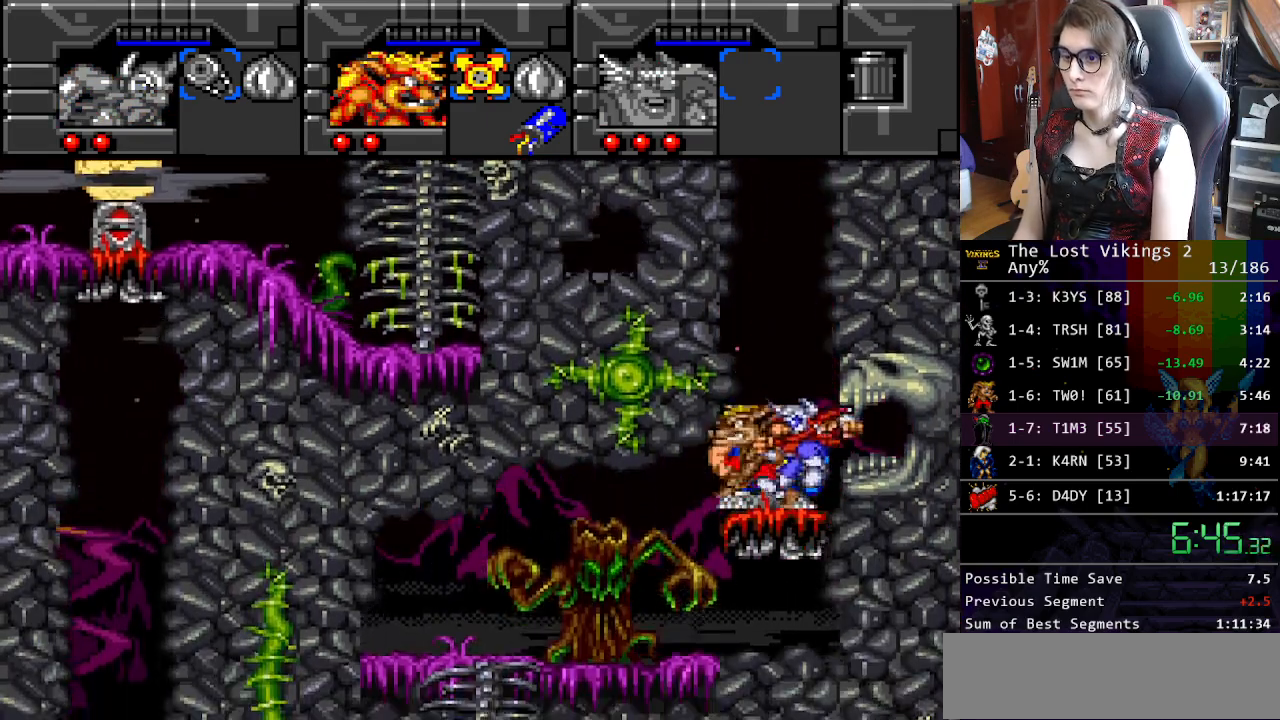
{"buttons": ["DPAD_LEFT"], "events": []}
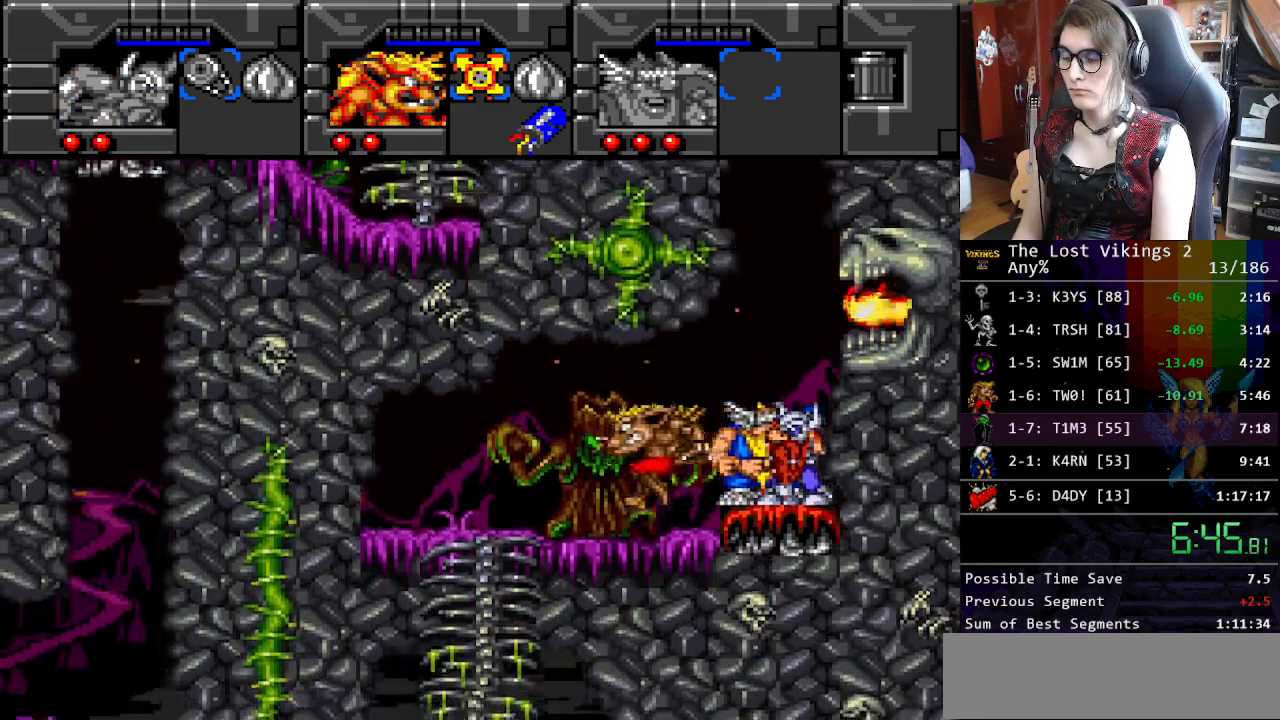
{"buttons": ["DPAD_DOWN"], "events": [[368, "DPAD_DOWN", "down"], [418, "DPAD_LEFT", "up"]]}
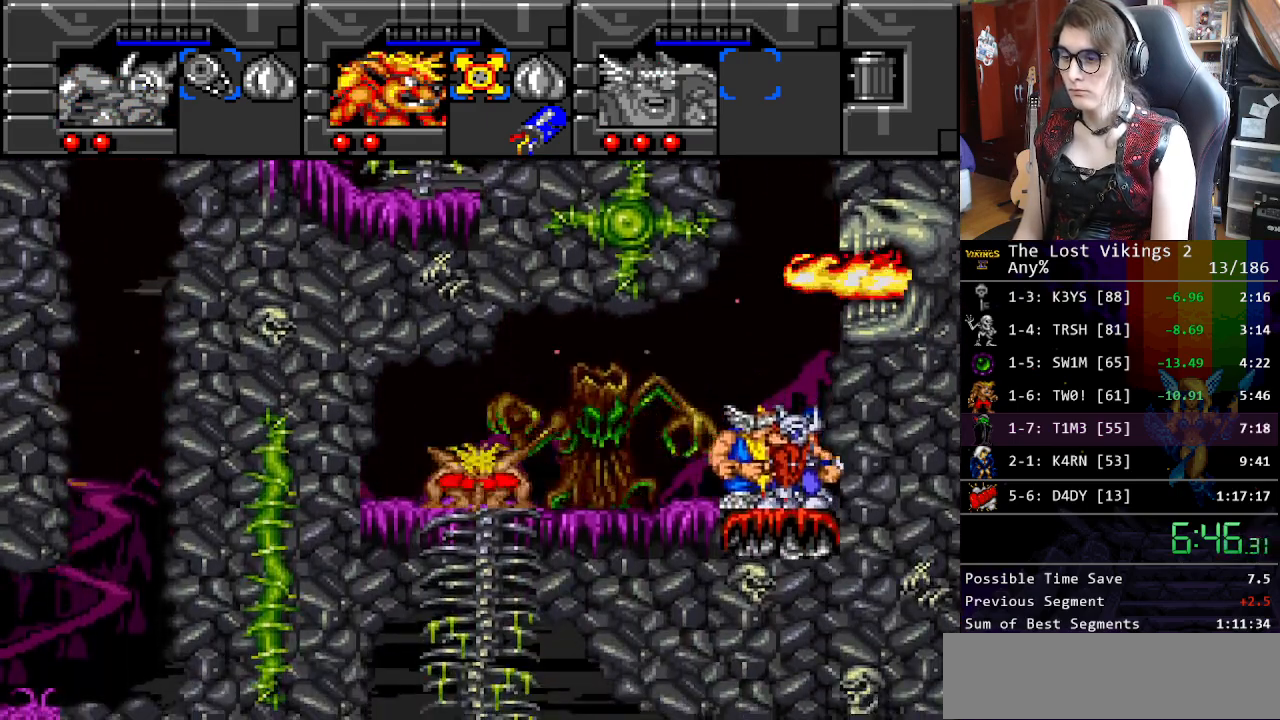
{"buttons": ["R1", "DPAD_LEFT"], "events": [[251, "DPAD_LEFT", "down"], [284, "DPAD_DOWN", "up"], [418, "R1", "down"]]}
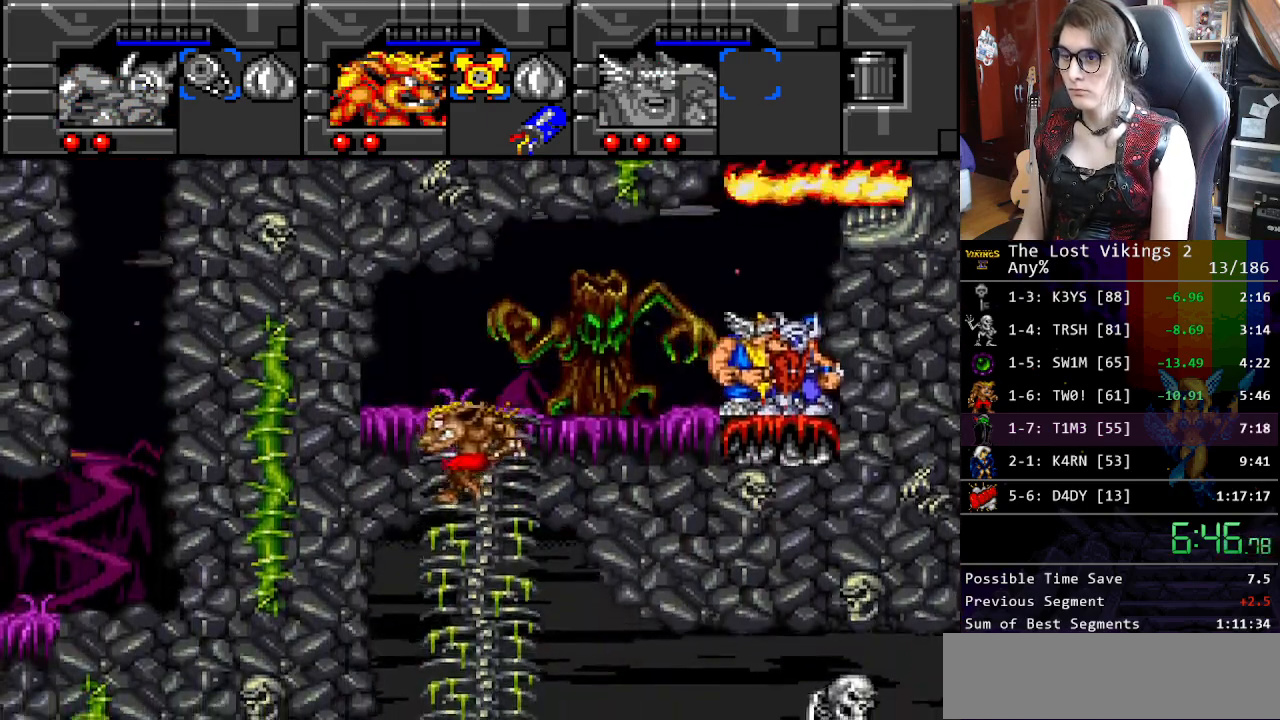
{"buttons": ["DPAD_LEFT"], "events": [[16, "R1", "up"]]}
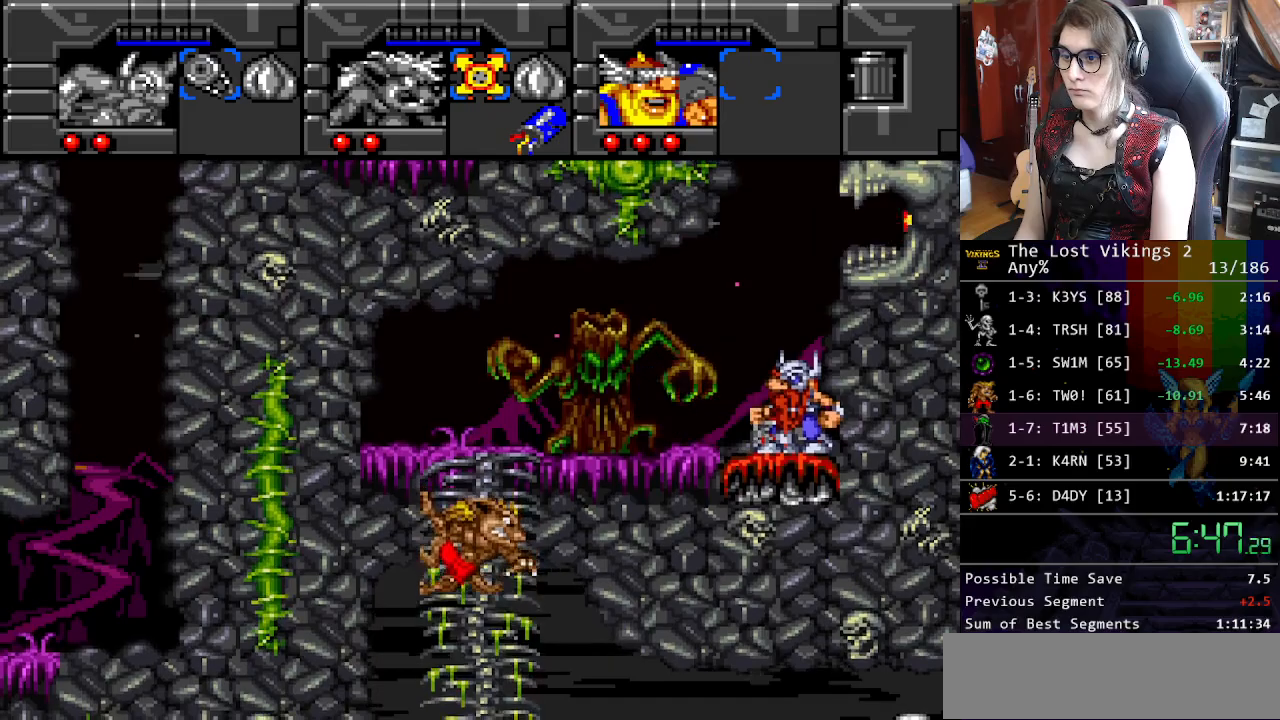
{"buttons": ["DPAD_DOWN"], "events": [[351, "DPAD_DOWN", "down"], [434, "DPAD_LEFT", "up"]]}
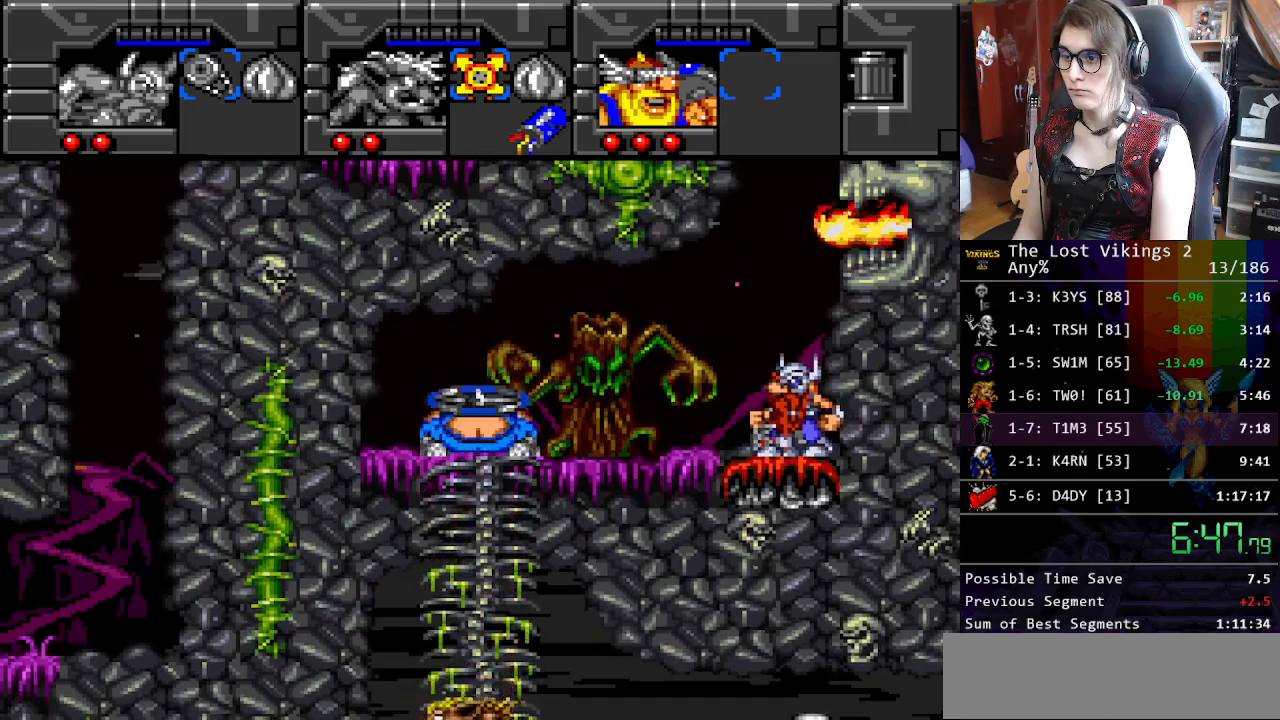
{"buttons": ["R1"], "events": [[267, "DPAD_RIGHT", "down"], [351, "DPAD_DOWN", "up"], [468, "DPAD_LEFT", "down"], [468, "DPAD_RIGHT", "up"], [468, "R1", "down"], [484, "DPAD_LEFT", "up"]]}
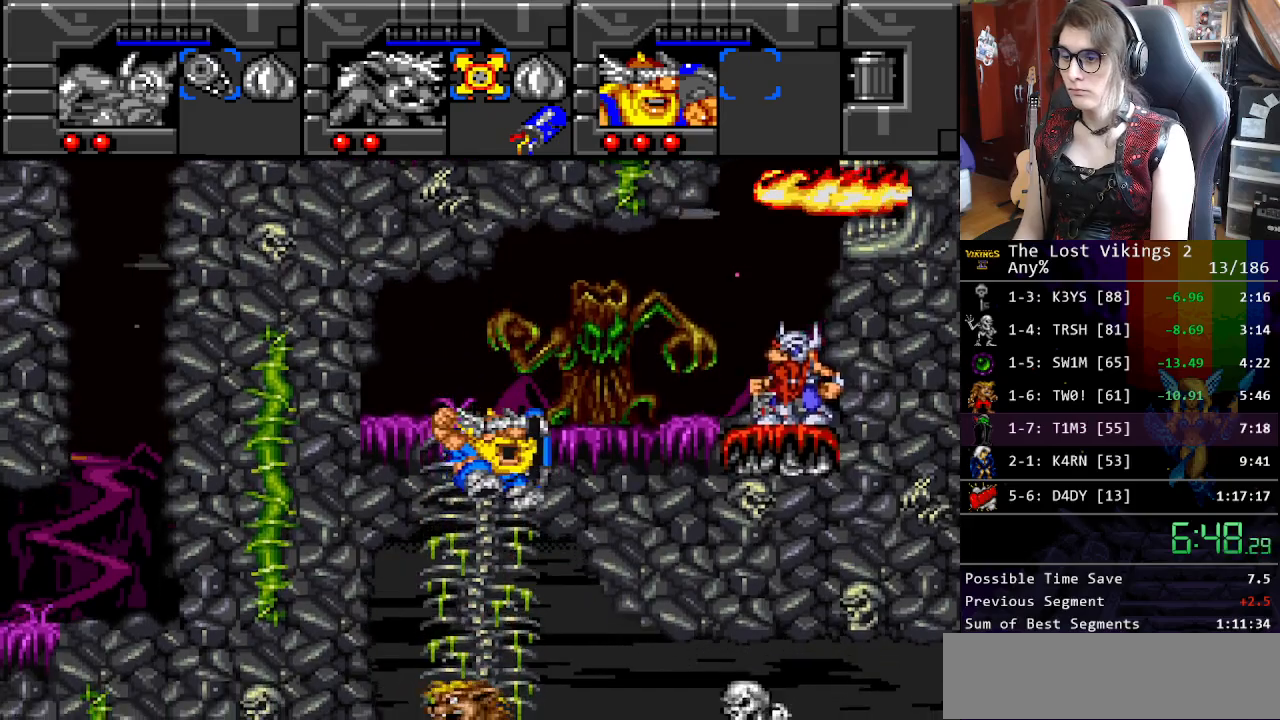
{"buttons": ["DPAD_LEFT"], "events": [[100, "DPAD_LEFT", "down"], [100, "R1", "up"]]}
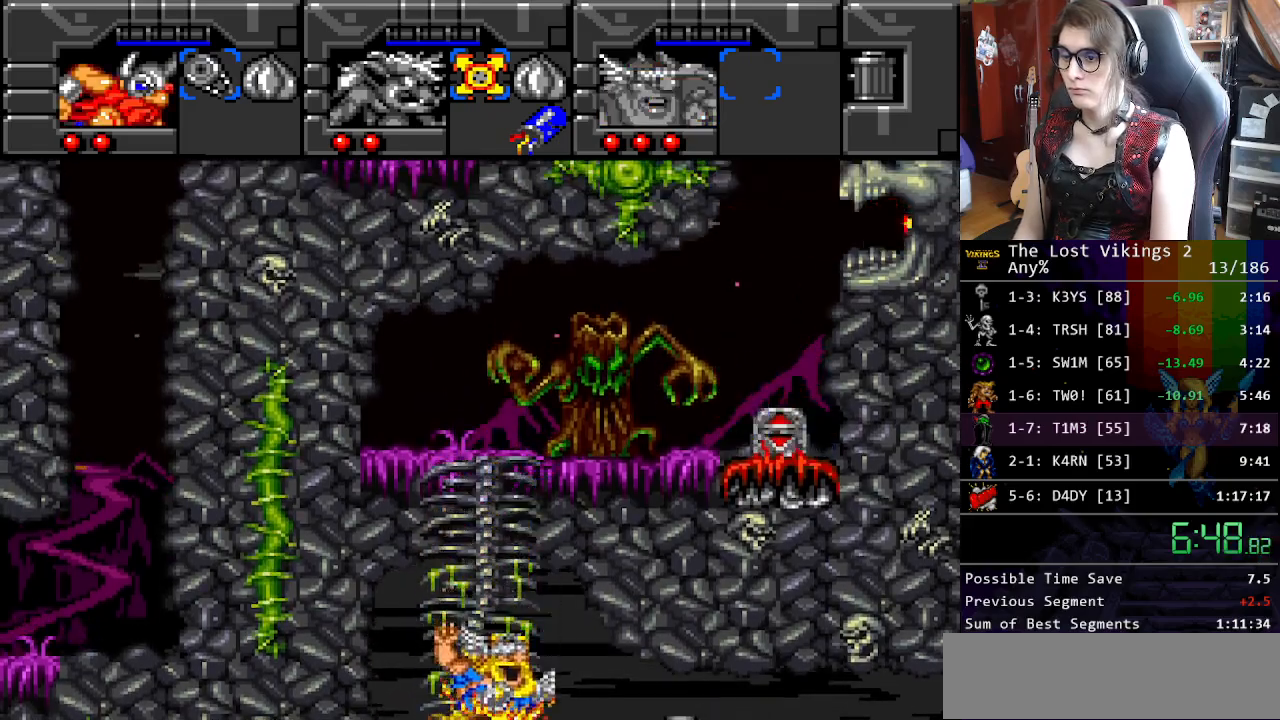
{"buttons": ["DPAD_DOWN"], "events": [[401, "DPAD_DOWN", "down"], [468, "DPAD_LEFT", "up"]]}